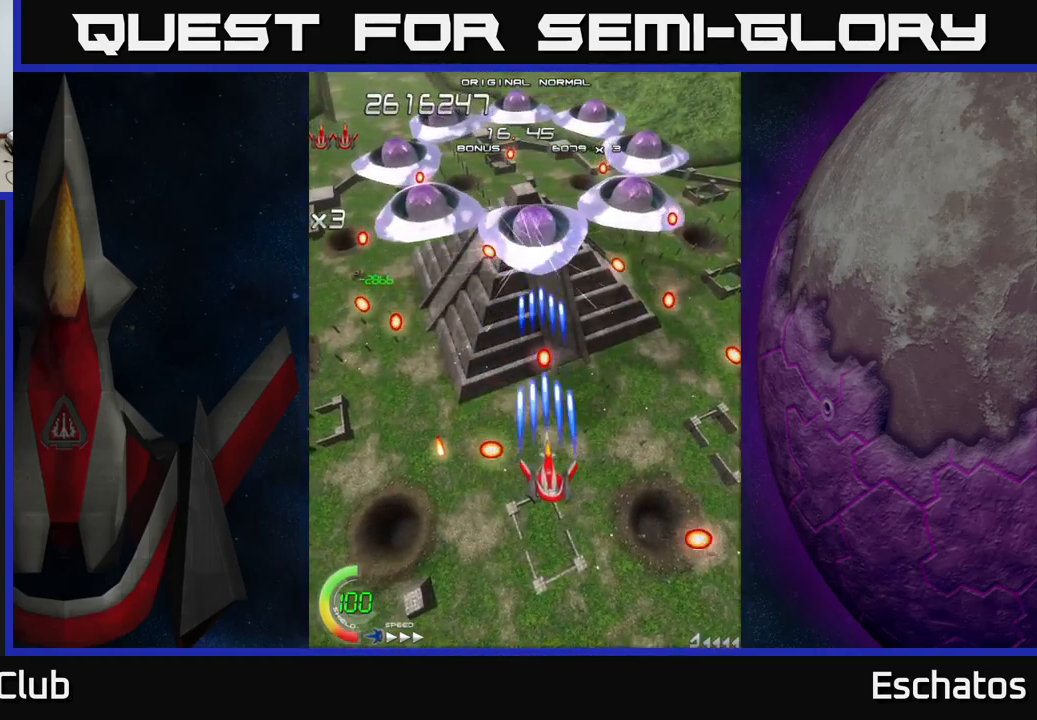
Gameplay with a controller (Xbox layout); each line is a JSON object with the inputs held at the frame after it. "events" lists button and stick changes between this image and that frame as [ms after this image, input, new state], when the widget could be followed in between. Not read: L1 L3 R3 left_stick.
{"buttons": ["A", "DPAD_UP", "DPAD_LEFT"], "right_stick": "center", "events": [[267, "DPAD_LEFT", "down"], [350, "A", "down"], [350, "DPAD_UP", "down"], [450, "X", "up"]]}
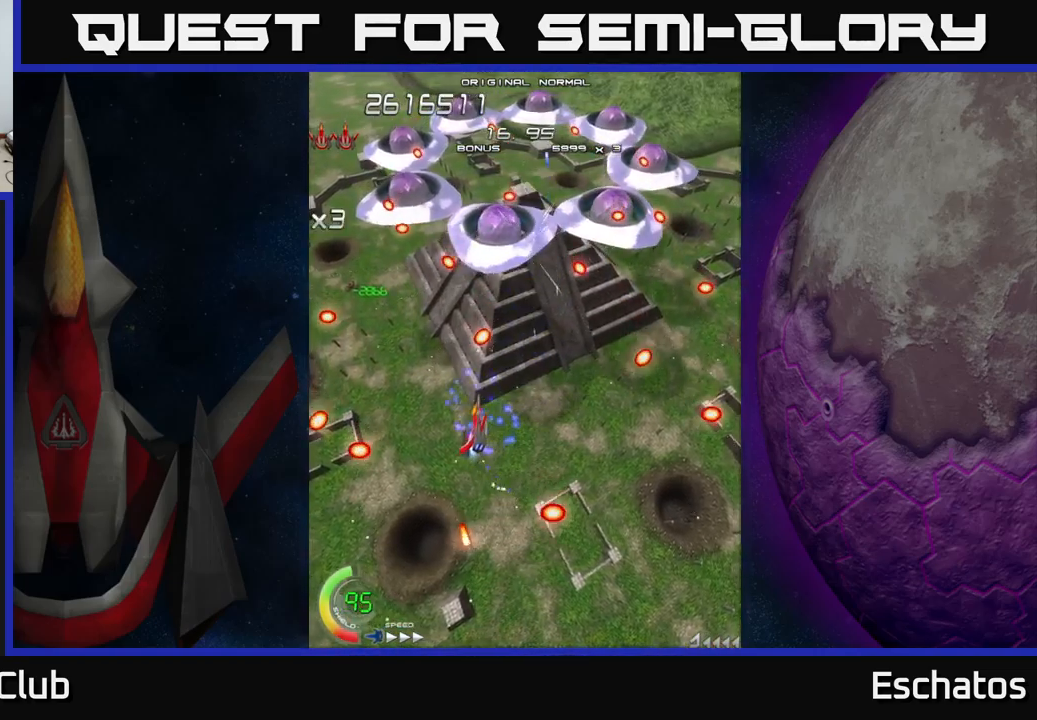
{"buttons": ["A"], "right_stick": "center", "events": [[283, "DPAD_UP", "up"], [383, "DPAD_DOWN", "down"], [467, "DPAD_DOWN", "up"], [483, "DPAD_LEFT", "up"]]}
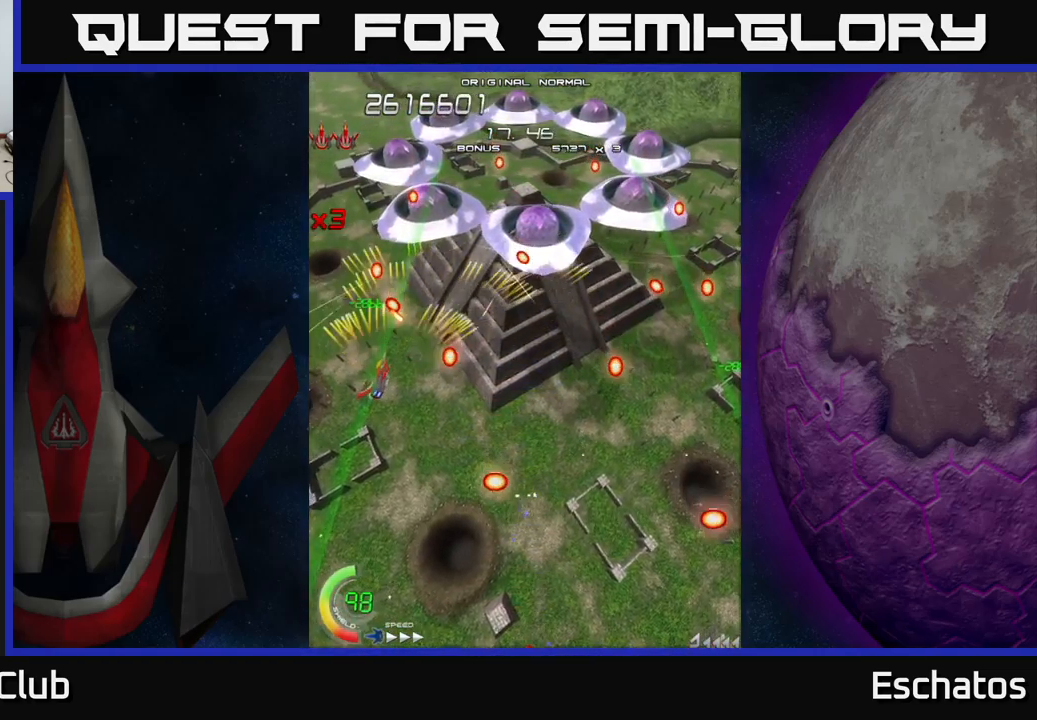
{"buttons": ["A"], "right_stick": "center", "events": [[100, "DPAD_DOWN", "down"], [183, "DPAD_RIGHT", "down"], [333, "DPAD_DOWN", "up"], [333, "DPAD_RIGHT", "up"]]}
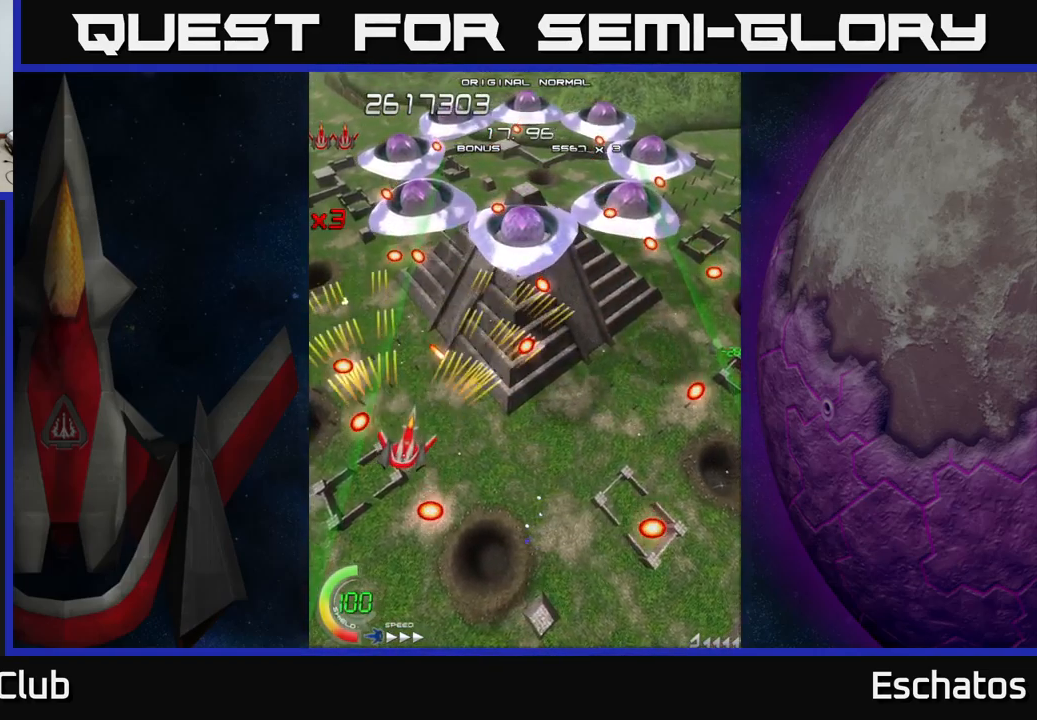
{"buttons": ["X", "DPAD_DOWN", "DPAD_RIGHT"], "right_stick": "center", "events": [[17, "DPAD_RIGHT", "down"], [50, "X", "down"], [117, "A", "up"], [150, "DPAD_DOWN", "down"]]}
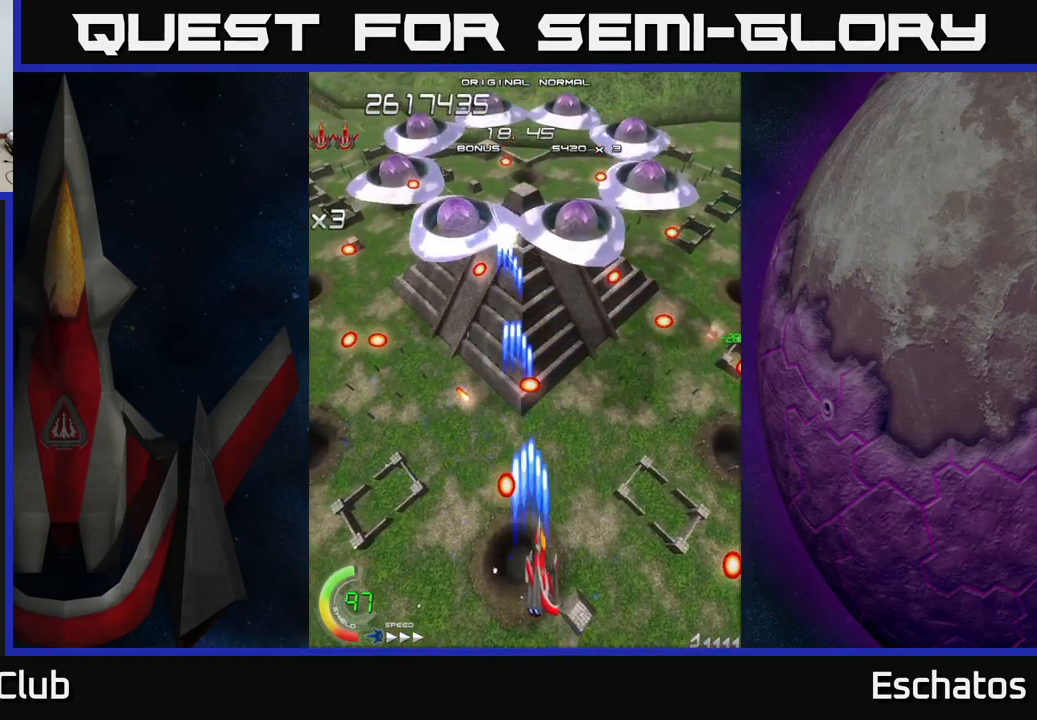
{"buttons": ["X", "DPAD_DOWN"], "right_stick": "center", "events": [[17, "DPAD_DOWN", "up"], [483, "DPAD_DOWN", "down"], [483, "DPAD_RIGHT", "up"]]}
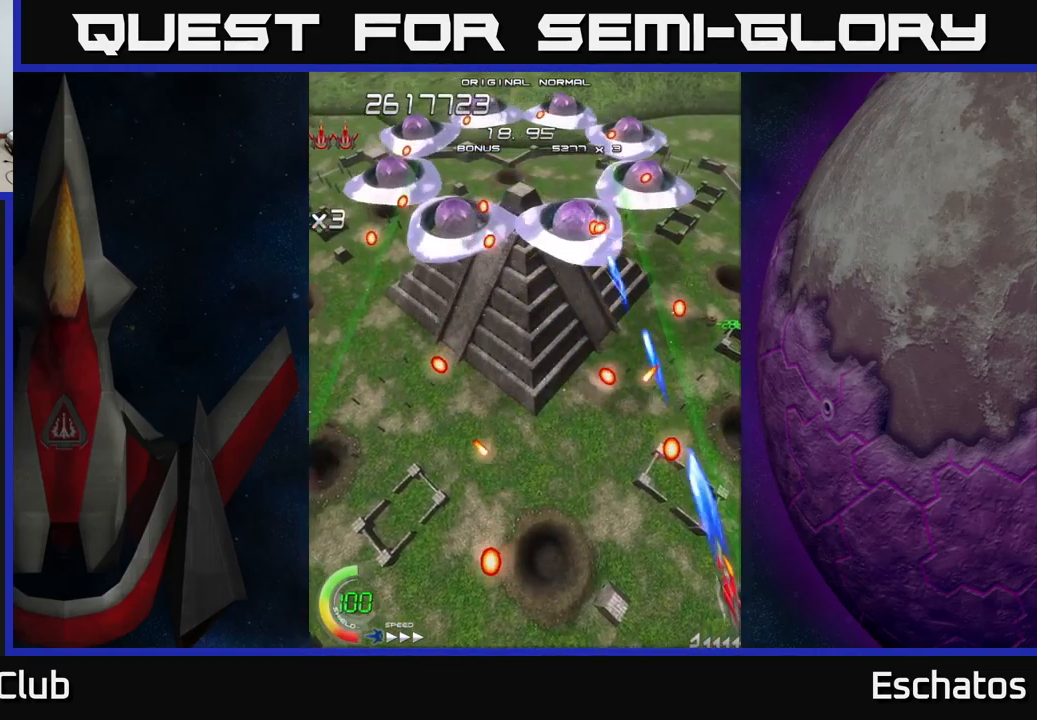
{"buttons": ["X"], "right_stick": "center", "events": [[33, "DPAD_DOWN", "up"], [50, "DPAD_LEFT", "down"], [200, "DPAD_UP", "down"], [233, "DPAD_UP", "up"], [399, "DPAD_LEFT", "up"], [416, "DPAD_RIGHT", "down"], [499, "DPAD_RIGHT", "up"]]}
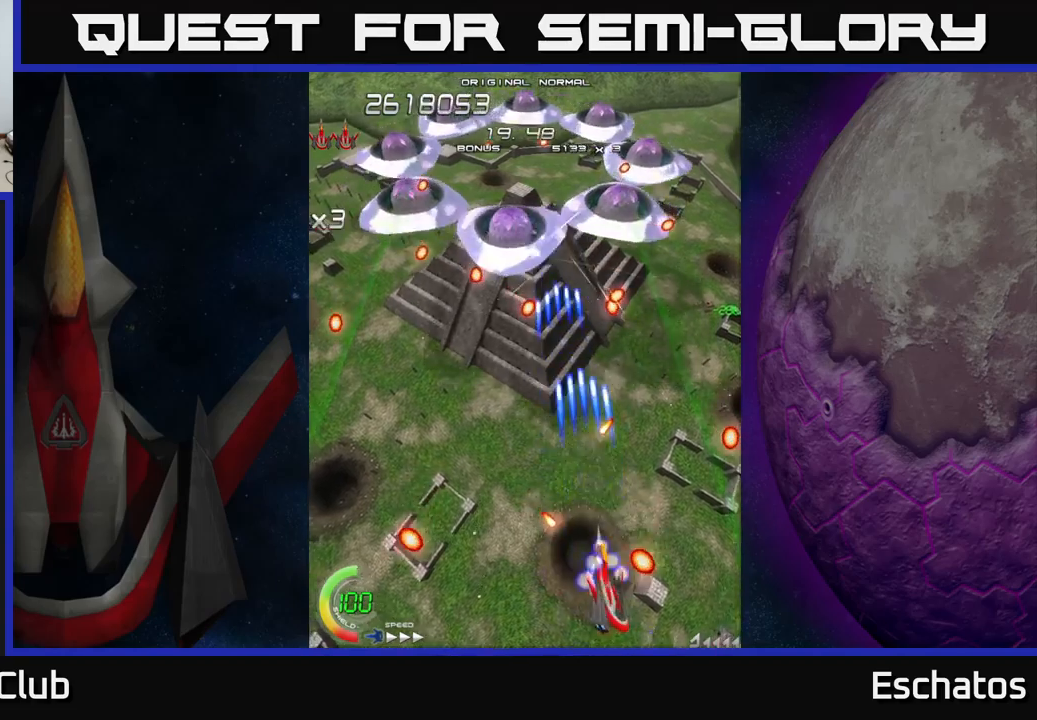
{"buttons": ["X"], "right_stick": "center", "events": [[233, "DPAD_RIGHT", "down"], [350, "DPAD_UP", "down"], [383, "DPAD_RIGHT", "up"], [483, "DPAD_UP", "up"]]}
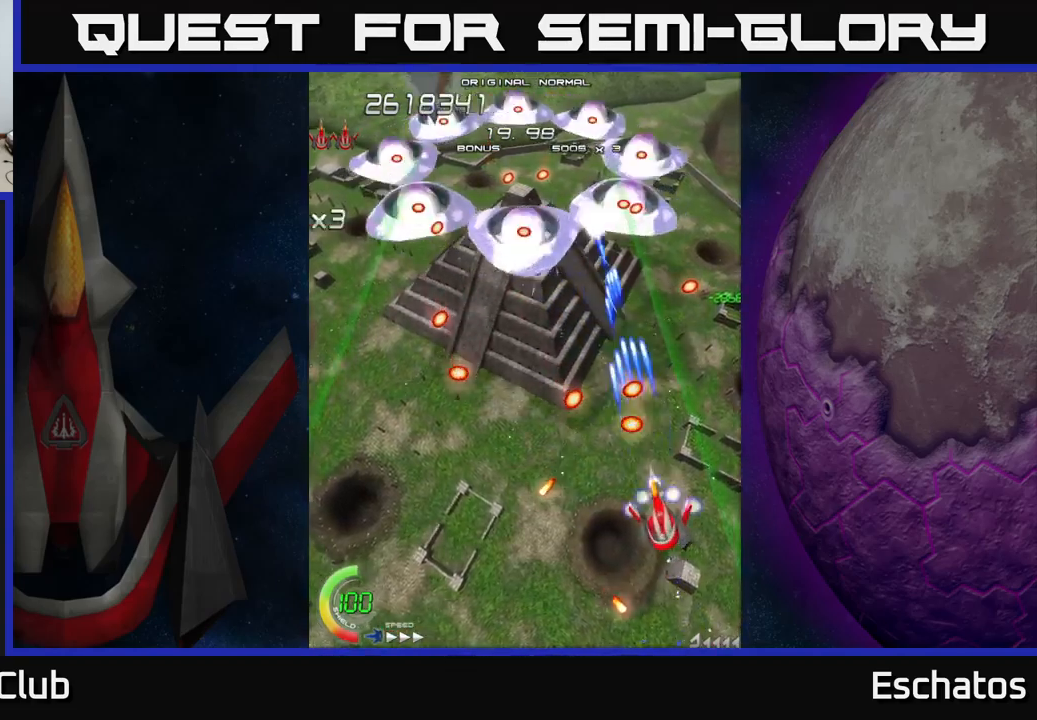
{"buttons": ["X", "DPAD_UP", "DPAD_LEFT"], "right_stick": "center", "events": [[200, "DPAD_DOWN", "down"], [283, "DPAD_LEFT", "down"], [367, "DPAD_DOWN", "up"], [500, "DPAD_UP", "down"]]}
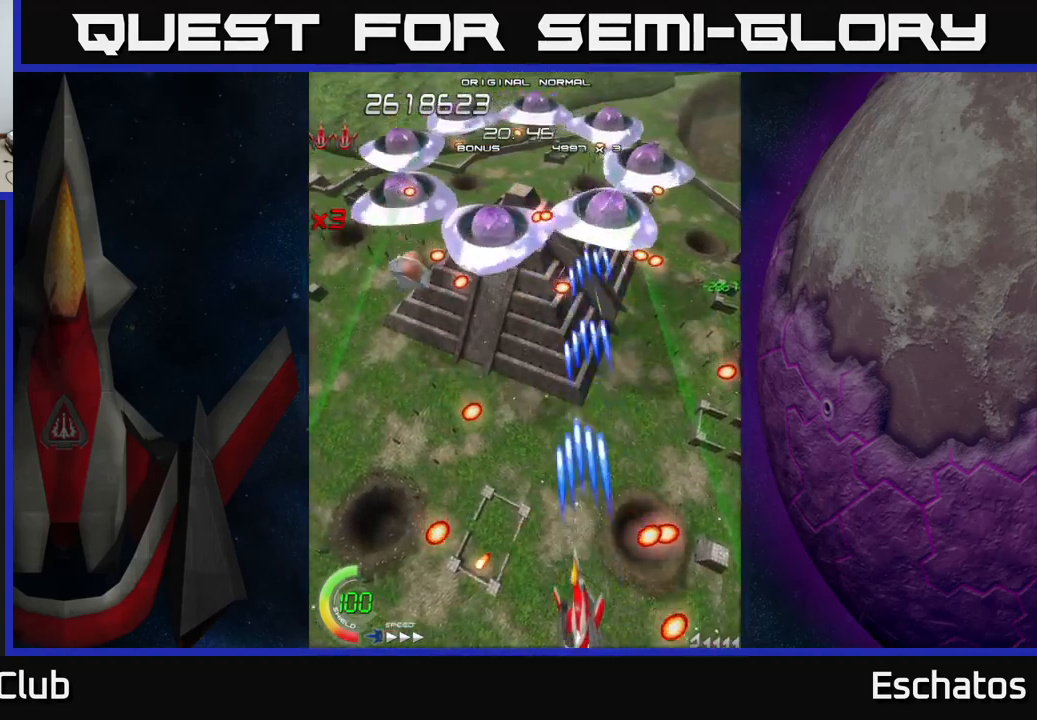
{"buttons": ["X", "DPAD_LEFT"], "right_stick": "center", "events": [[67, "DPAD_LEFT", "up"], [167, "DPAD_RIGHT", "down"], [267, "DPAD_RIGHT", "up"], [317, "DPAD_LEFT", "down"], [367, "DPAD_UP", "up"]]}
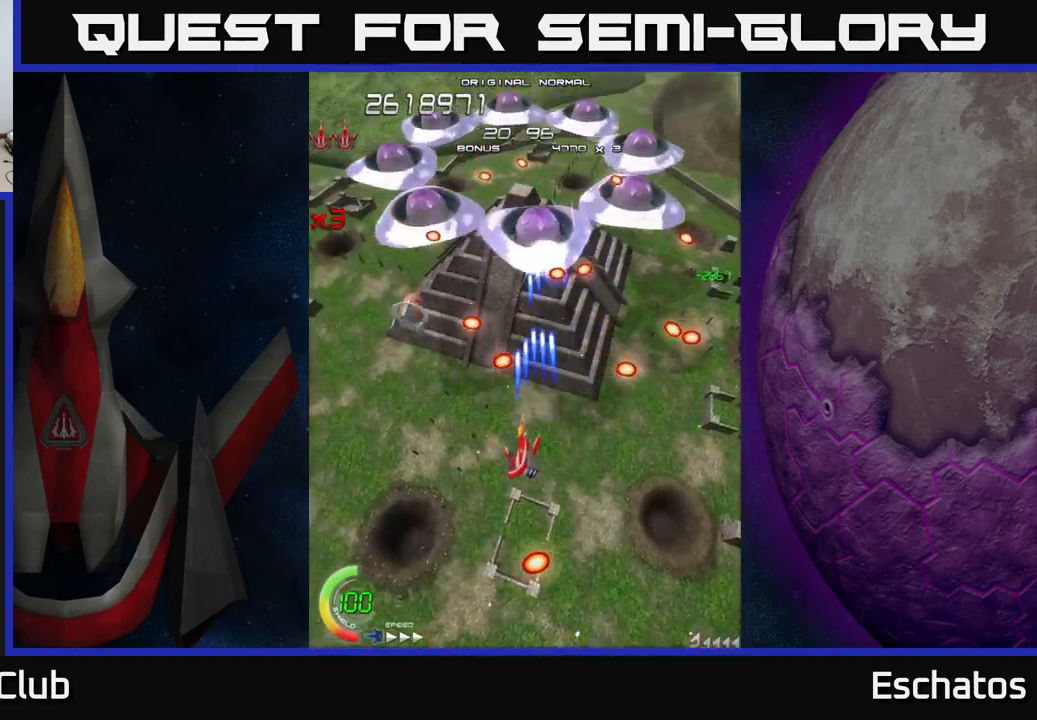
{"buttons": ["A", "DPAD_UP"], "right_stick": "center", "events": [[250, "DPAD_UP", "down"], [367, "DPAD_LEFT", "up"], [450, "A", "down"], [500, "X", "up"]]}
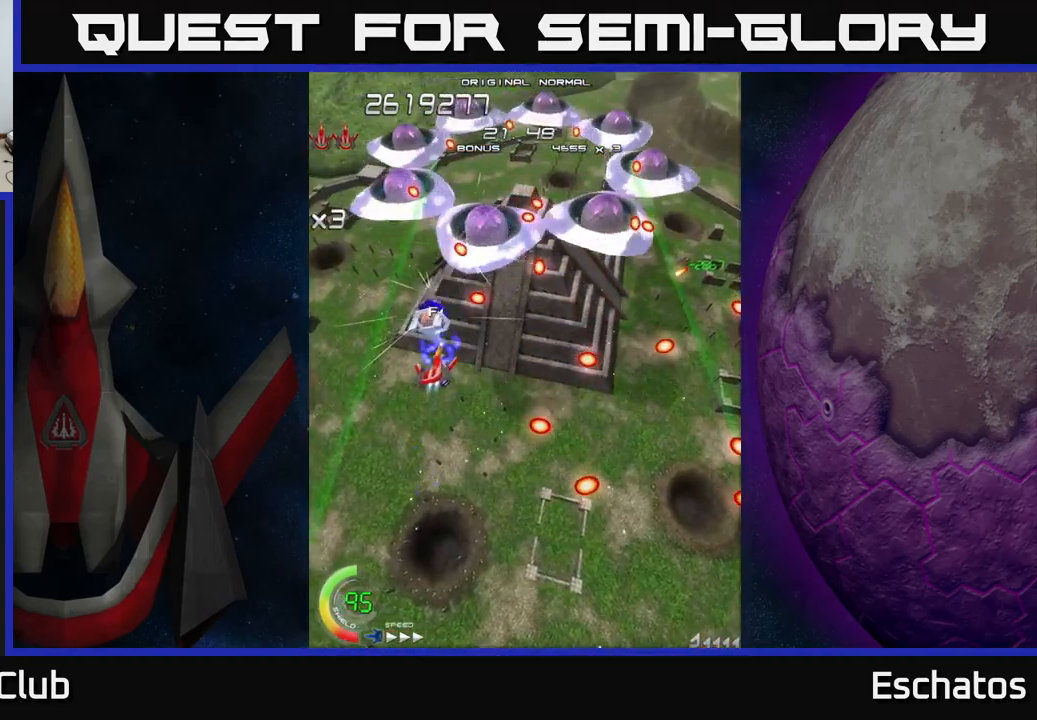
{"buttons": ["A", "DPAD_DOWN"], "right_stick": "center", "events": [[400, "DPAD_RIGHT", "down"], [417, "DPAD_RIGHT", "up"], [417, "DPAD_UP", "up"], [433, "DPAD_DOWN", "down"]]}
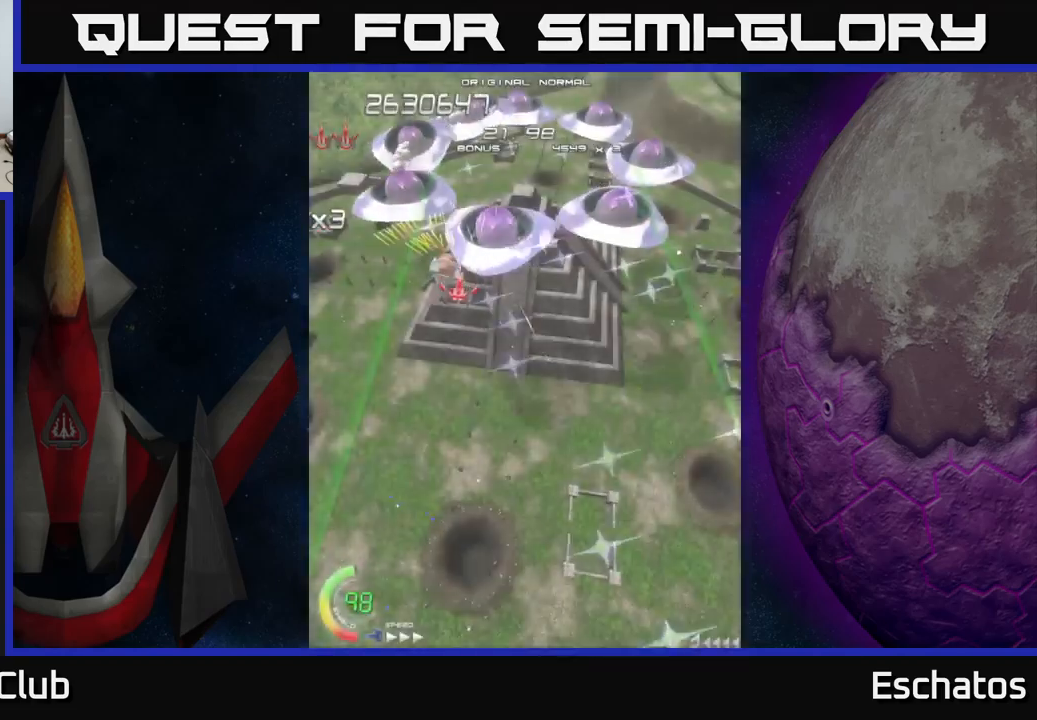
{"buttons": ["A", "X", "DPAD_RIGHT"], "right_stick": "center", "events": [[167, "DPAD_DOWN", "up"], [183, "DPAD_LEFT", "down"], [233, "DPAD_LEFT", "up"], [267, "DPAD_DOWN", "down"], [267, "DPAD_RIGHT", "down"], [317, "DPAD_DOWN", "up"], [467, "X", "down"]]}
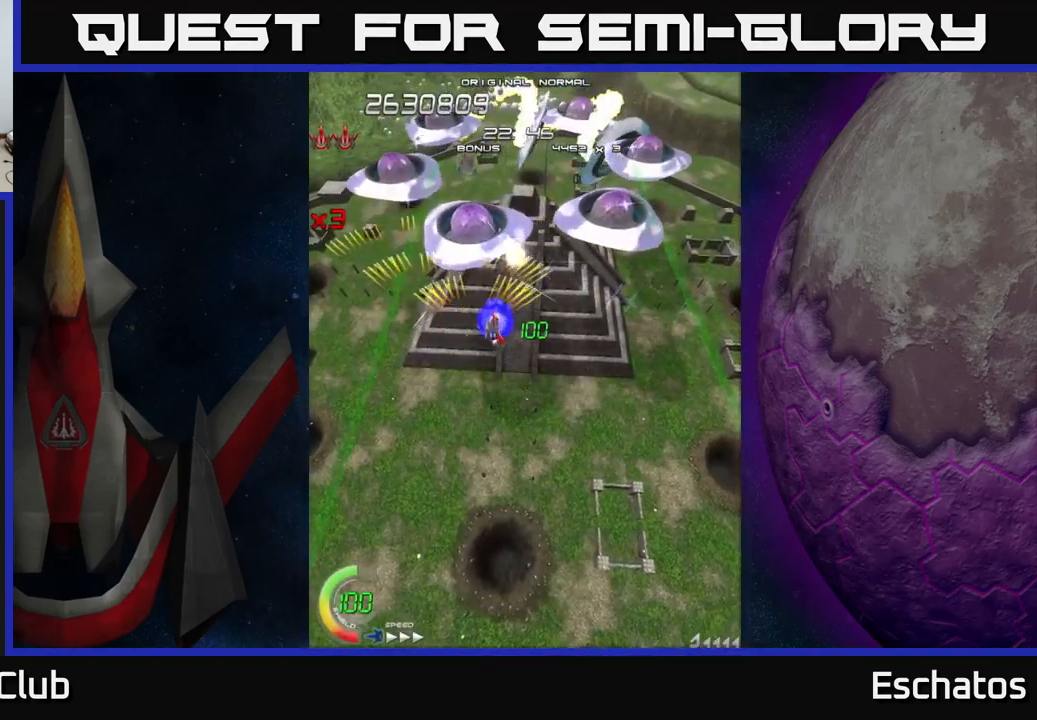
{"buttons": ["X", "DPAD_DOWN", "DPAD_LEFT"], "right_stick": "center", "events": [[17, "A", "up"], [50, "DPAD_DOWN", "down"], [133, "DPAD_RIGHT", "up"], [217, "DPAD_RIGHT", "down"], [283, "DPAD_RIGHT", "up"], [367, "DPAD_LEFT", "down"]]}
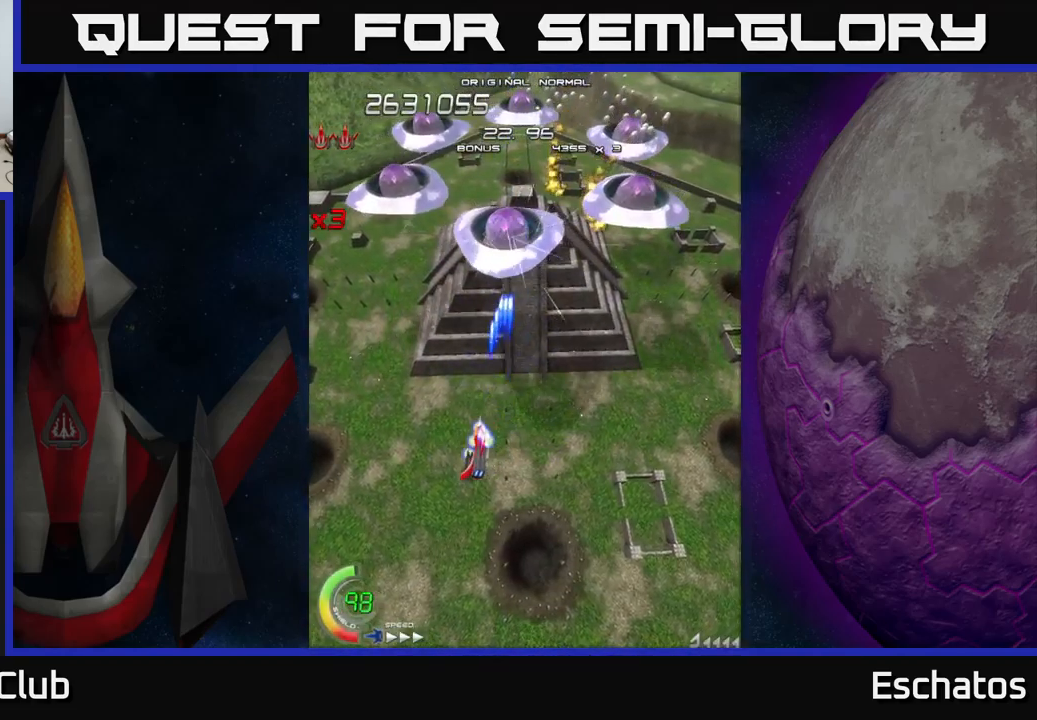
{"buttons": ["X", "DPAD_UP", "DPAD_RIGHT"], "right_stick": "center"}
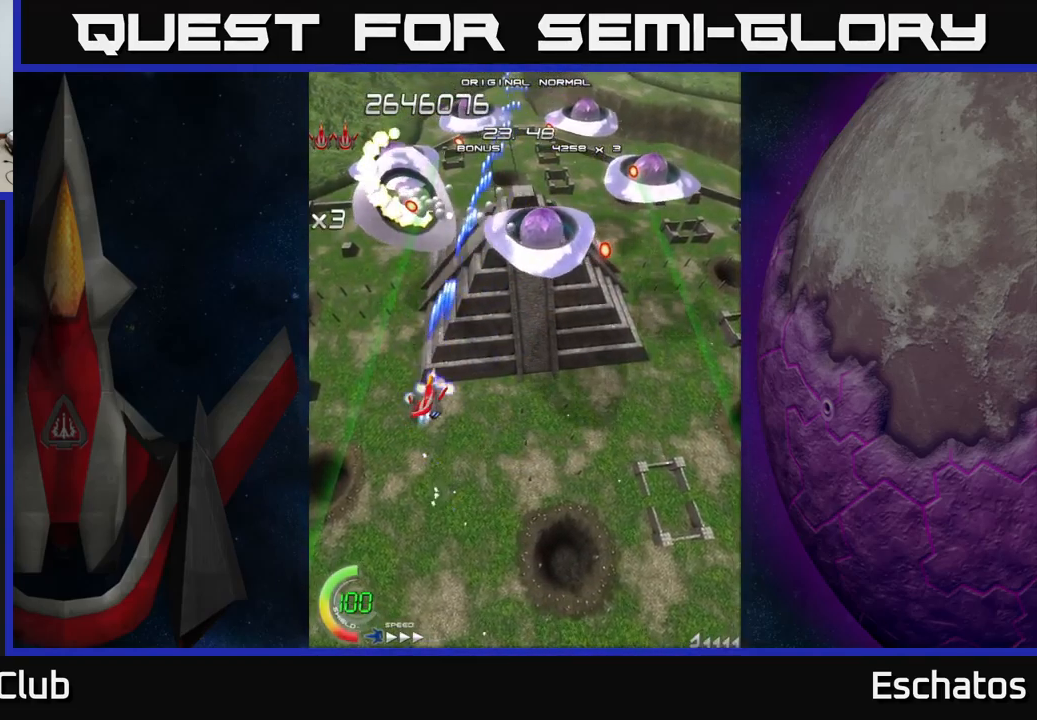
{"buttons": ["X", "DPAD_DOWN", "DPAD_LEFT"], "right_stick": "center", "events": [[83, "DPAD_UP", "up"], [200, "DPAD_UP", "down"], [217, "DPAD_RIGHT", "up"], [267, "DPAD_LEFT", "down"], [333, "DPAD_UP", "up"], [350, "DPAD_LEFT", "up"], [367, "DPAD_DOWN", "down"], [433, "DPAD_LEFT", "down"]]}
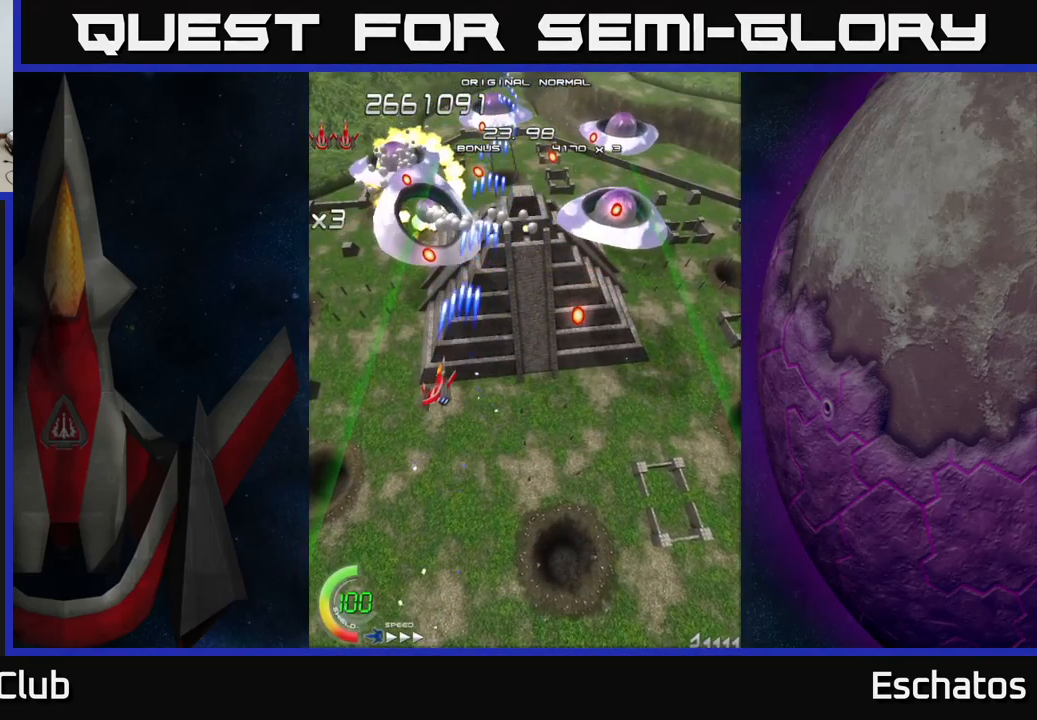
{"buttons": ["X", "DPAD_DOWN", "DPAD_RIGHT"], "right_stick": "center", "events": [[100, "DPAD_DOWN", "up"], [167, "DPAD_DOWN", "down"], [183, "DPAD_LEFT", "up"], [217, "DPAD_RIGHT", "down"], [233, "DPAD_DOWN", "up"], [317, "DPAD_DOWN", "down"]]}
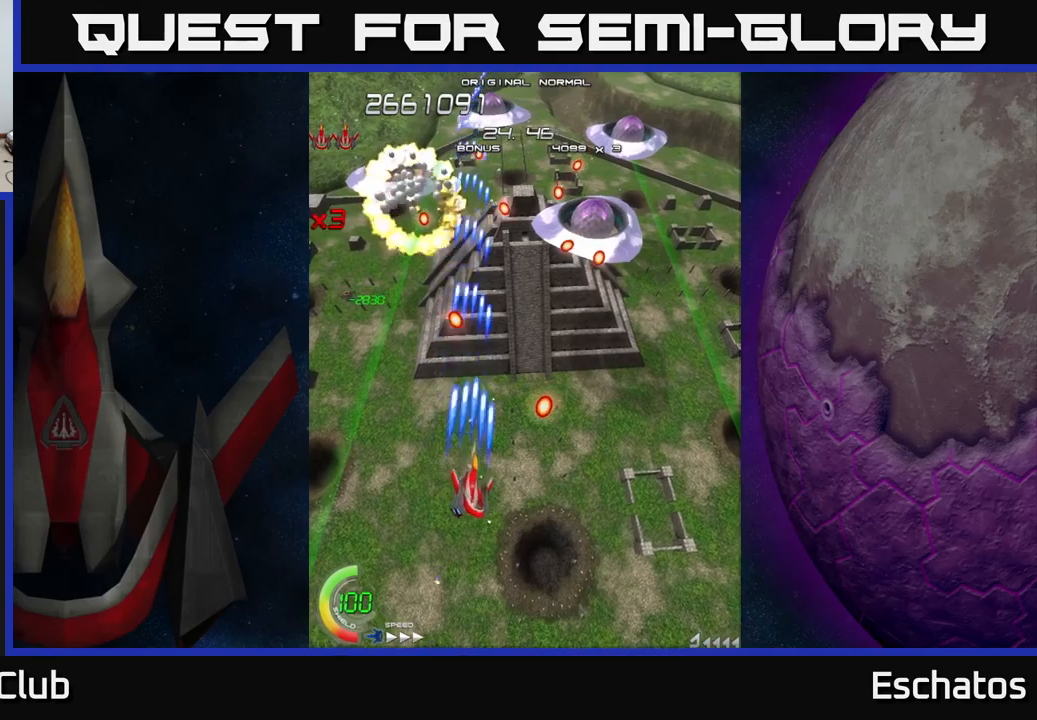
{"buttons": ["X", "DPAD_UP"], "right_stick": "center", "events": [[250, "DPAD_DOWN", "up"], [400, "DPAD_UP", "down"], [467, "DPAD_RIGHT", "up"]]}
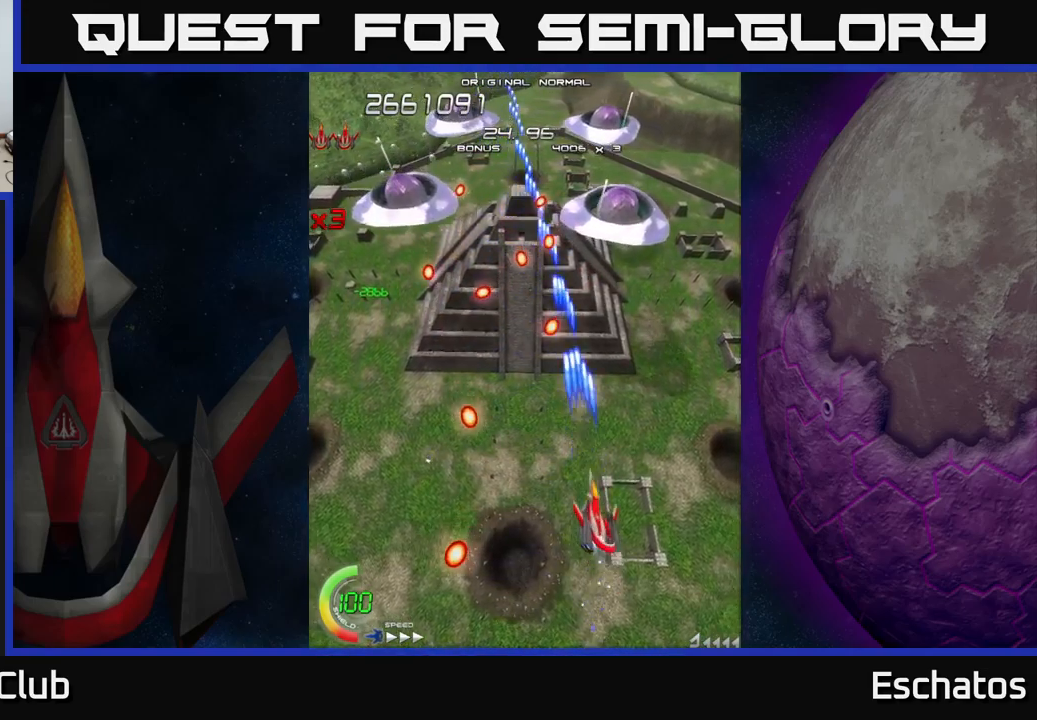
{"buttons": ["A", "DPAD_DOWN"], "right_stick": "center", "events": [[50, "A", "down"], [117, "X", "up"], [167, "DPAD_LEFT", "down"], [300, "DPAD_LEFT", "up"], [317, "DPAD_UP", "up"], [334, "DPAD_RIGHT", "down"], [417, "DPAD_DOWN", "down"], [417, "DPAD_RIGHT", "up"]]}
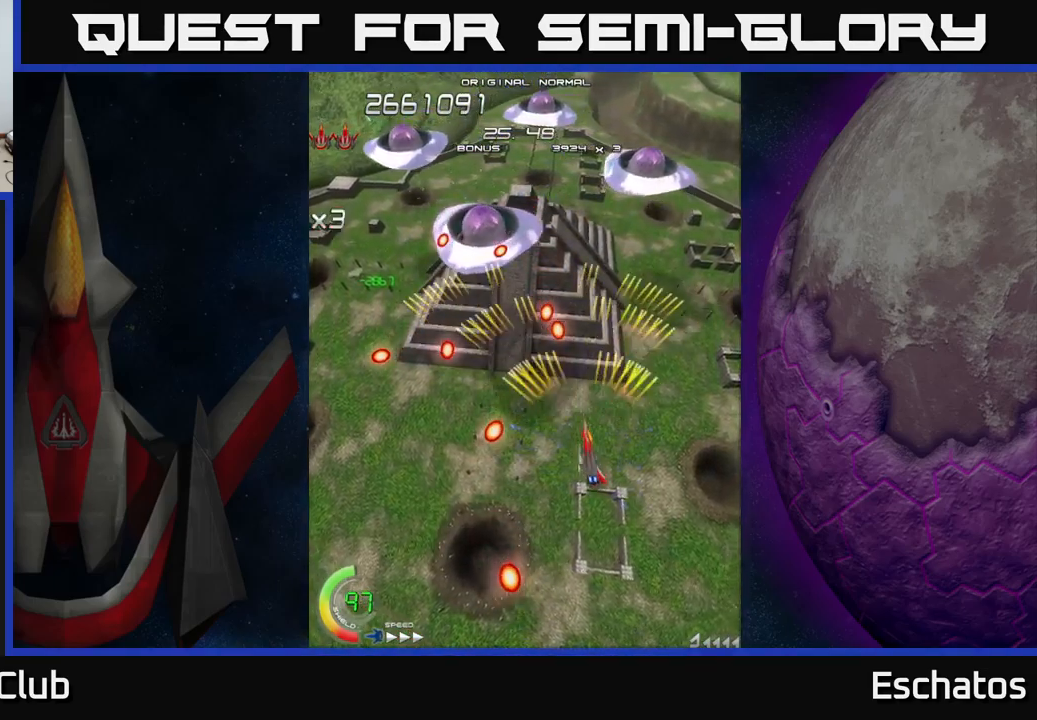
{"buttons": ["X", "DPAD_UP", "DPAD_LEFT"], "right_stick": "center"}
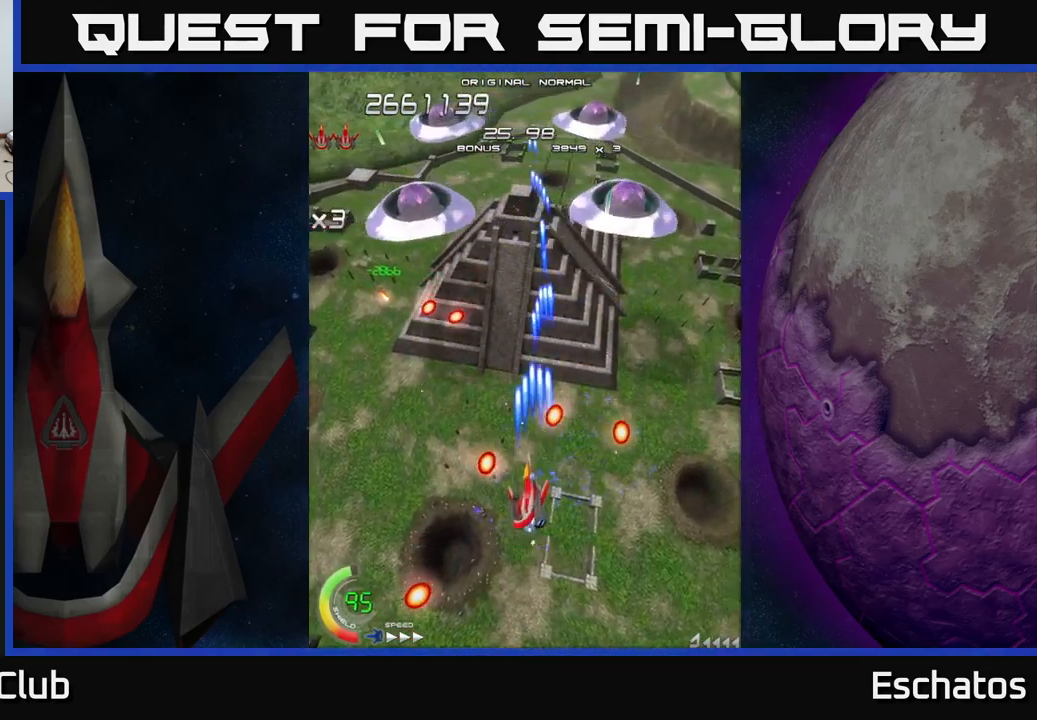
{"buttons": ["X", "DPAD_RIGHT"], "right_stick": "center", "events": [[17, "DPAD_LEFT", "up"], [67, "DPAD_LEFT", "down"], [234, "DPAD_UP", "up"], [334, "DPAD_DOWN", "down"], [334, "DPAD_LEFT", "up"], [367, "DPAD_RIGHT", "down"], [400, "DPAD_DOWN", "up"]]}
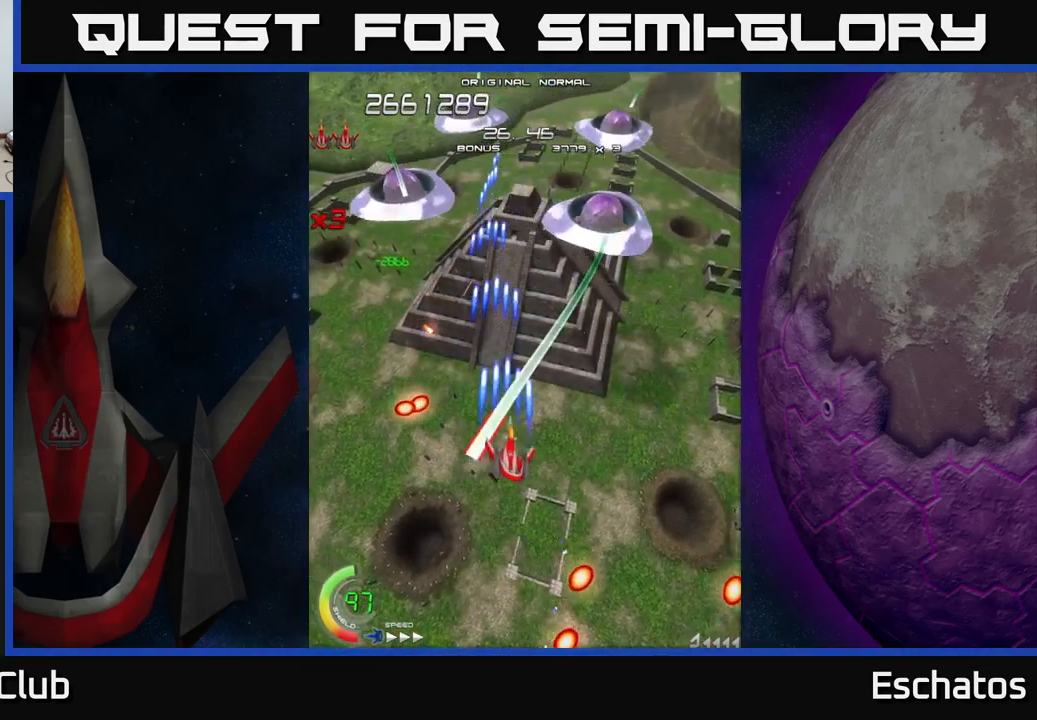
{"buttons": ["X", "DPAD_DOWN", "DPAD_RIGHT"], "right_stick": "center", "events": [[17, "DPAD_DOWN", "down"], [50, "DPAD_RIGHT", "up"], [150, "DPAD_RIGHT", "down"], [250, "DPAD_DOWN", "up"], [317, "DPAD_DOWN", "down"], [317, "DPAD_RIGHT", "up"], [450, "DPAD_DOWN", "up"], [500, "DPAD_DOWN", "down"], [500, "DPAD_RIGHT", "down"]]}
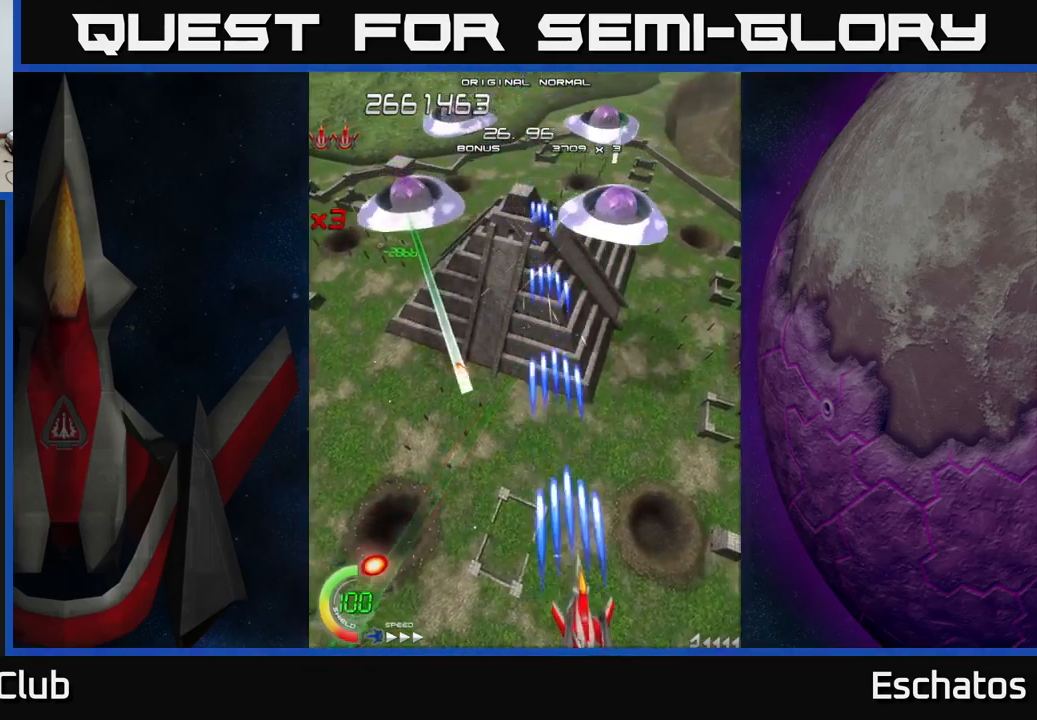
{"buttons": ["X", "DPAD_UP", "DPAD_RIGHT"], "right_stick": "center", "events": [[17, "DPAD_DOWN", "up"], [117, "DPAD_UP", "down"], [334, "DPAD_RIGHT", "up"], [484, "DPAD_RIGHT", "down"]]}
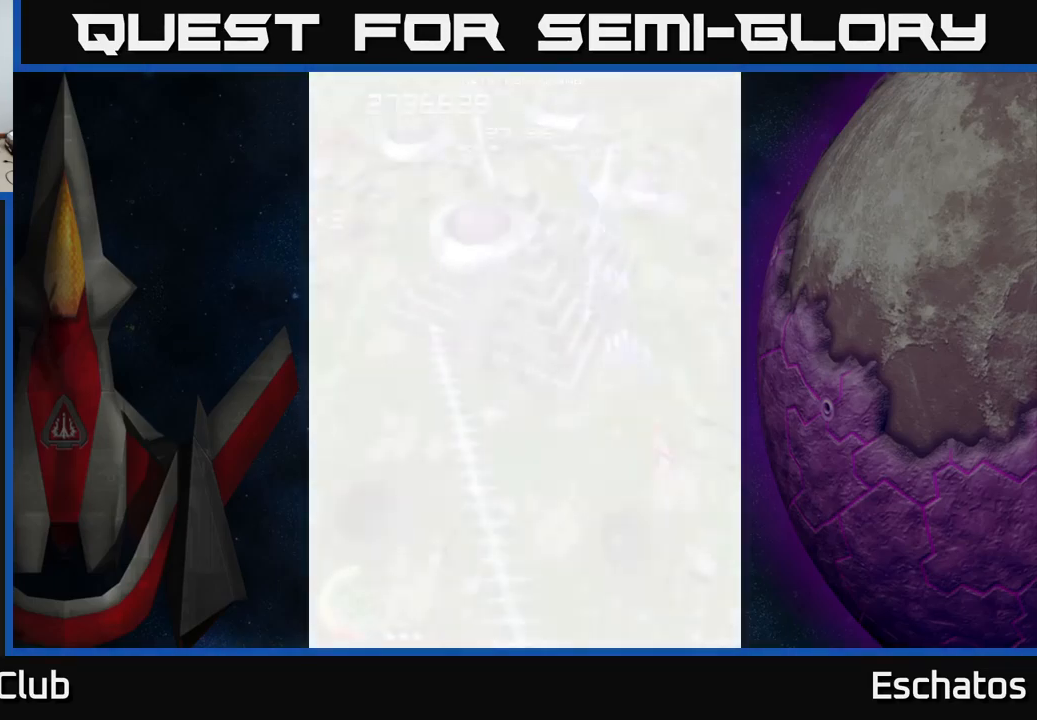
{"buttons": ["X", "DPAD_UP", "DPAD_LEFT"], "right_stick": "center", "events": [[134, "DPAD_UP", "up"], [200, "DPAD_RIGHT", "up"], [234, "DPAD_DOWN", "down"], [267, "DPAD_LEFT", "down"], [334, "DPAD_DOWN", "up"], [467, "DPAD_UP", "down"]]}
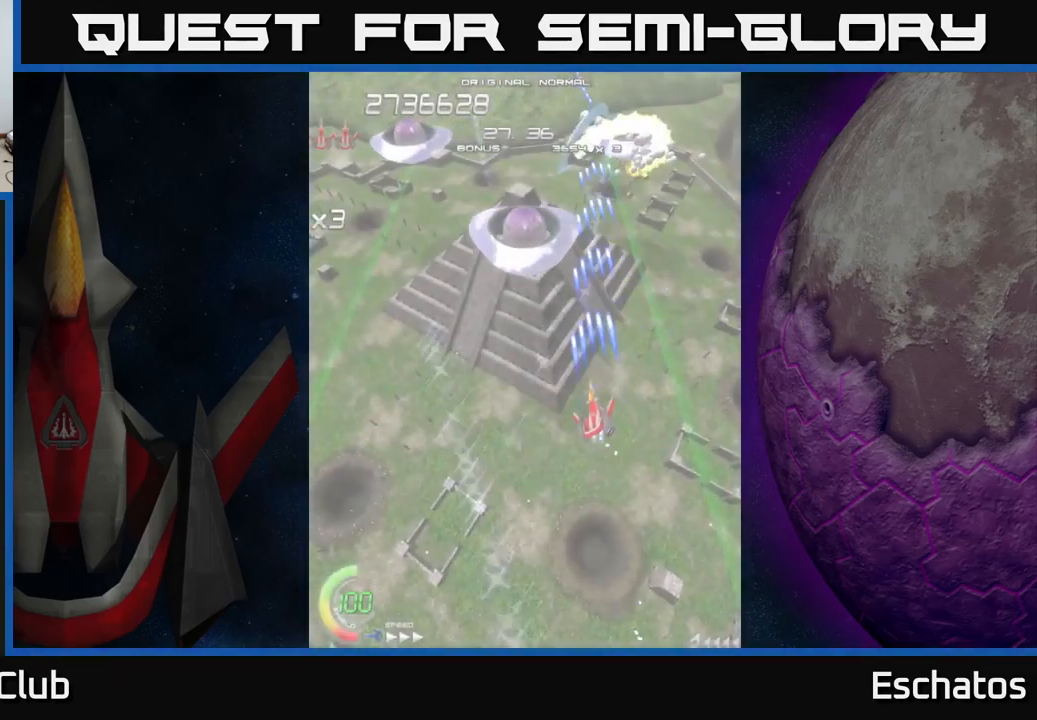
{"buttons": ["X", "DPAD_UP"], "right_stick": "center", "events": [[100, "DPAD_UP", "up"], [284, "DPAD_UP", "down"], [417, "DPAD_LEFT", "up"]]}
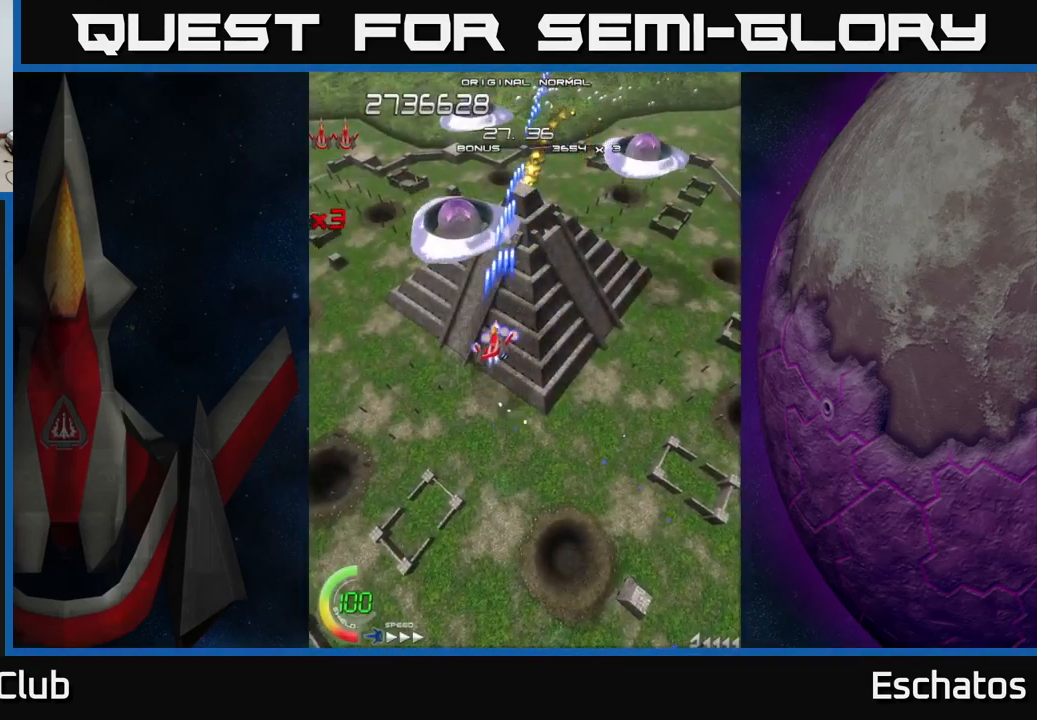
{"buttons": ["X", "DPAD_DOWN"], "right_stick": "center"}
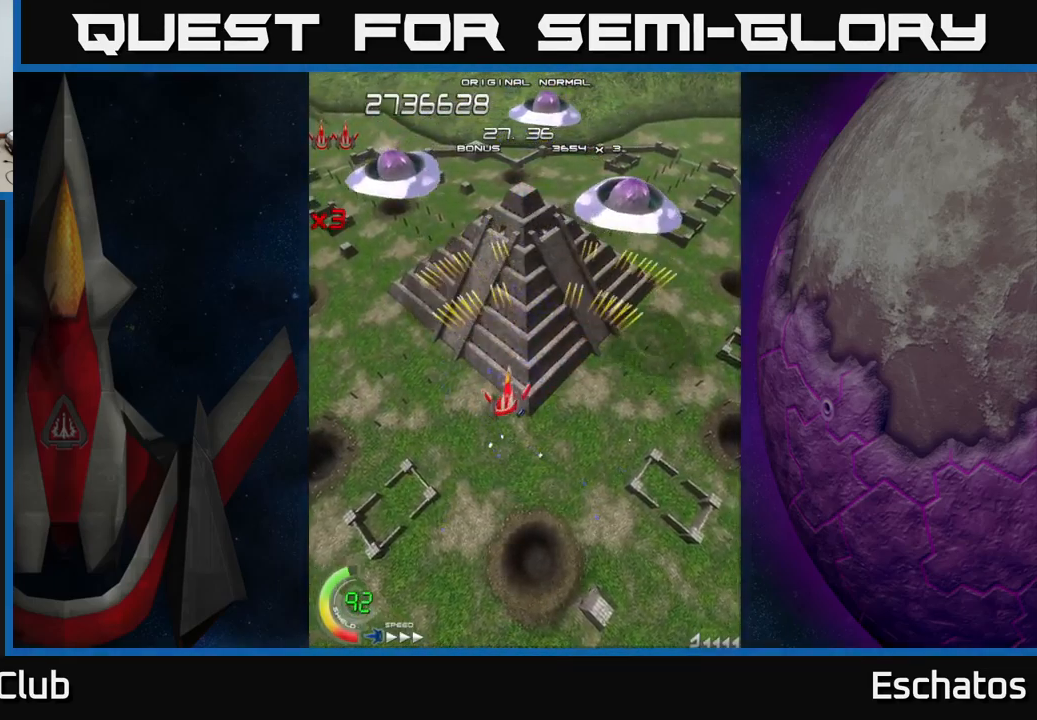
{"buttons": ["X", "DPAD_UP"], "right_stick": "center", "events": [[17, "DPAD_RIGHT", "down"], [67, "DPAD_RIGHT", "up"], [184, "DPAD_DOWN", "up"], [467, "DPAD_UP", "down"]]}
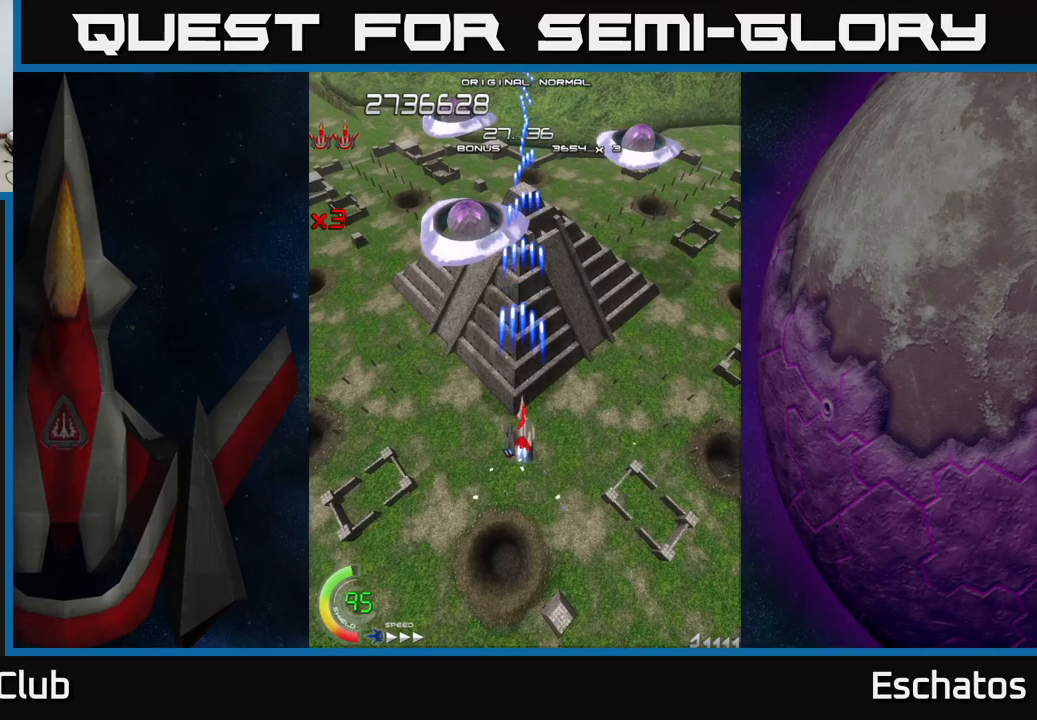
{"buttons": ["X"], "right_stick": "center", "events": [[300, "DPAD_UP", "up"]]}
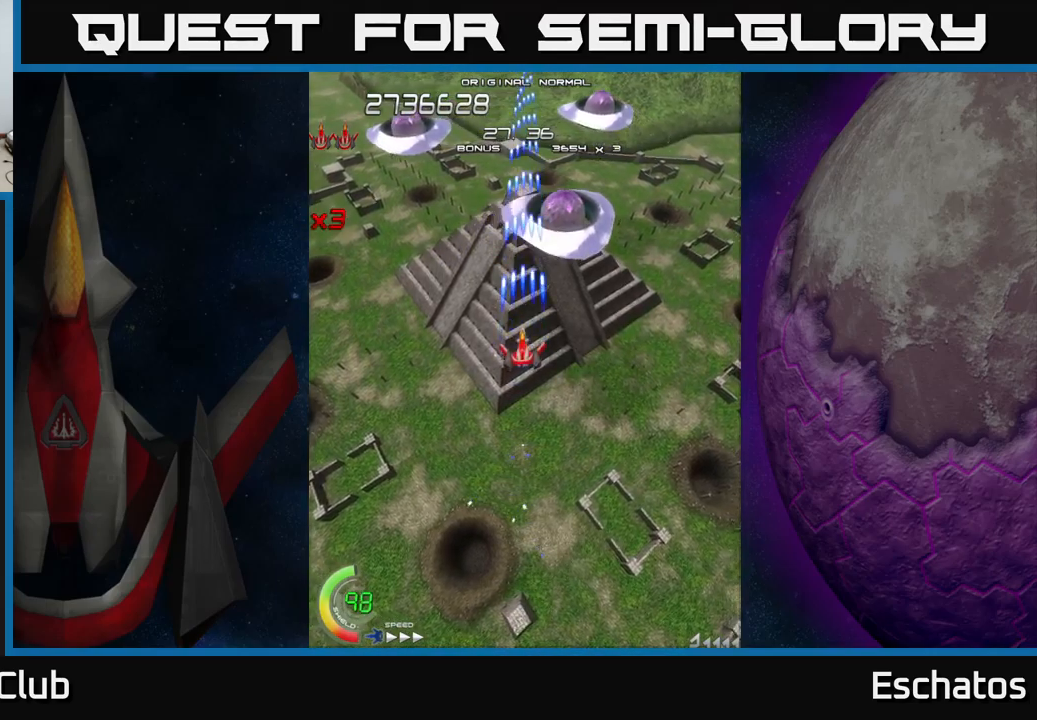
{"buttons": ["X"], "right_stick": "center", "events": []}
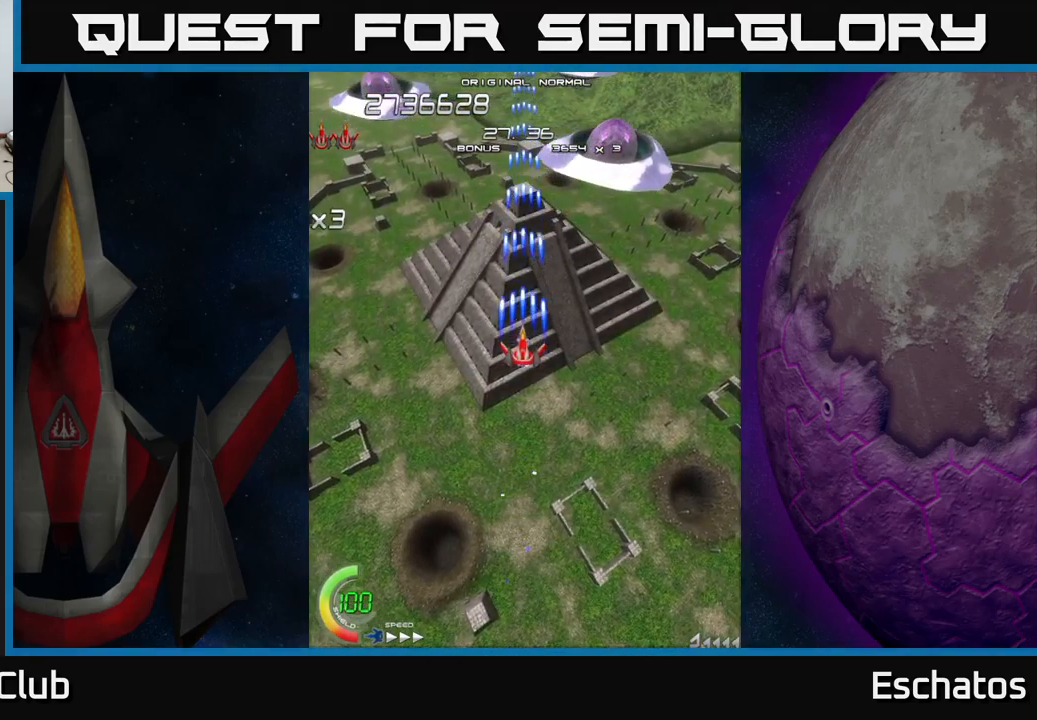
{"buttons": ["X"], "right_stick": "center", "events": []}
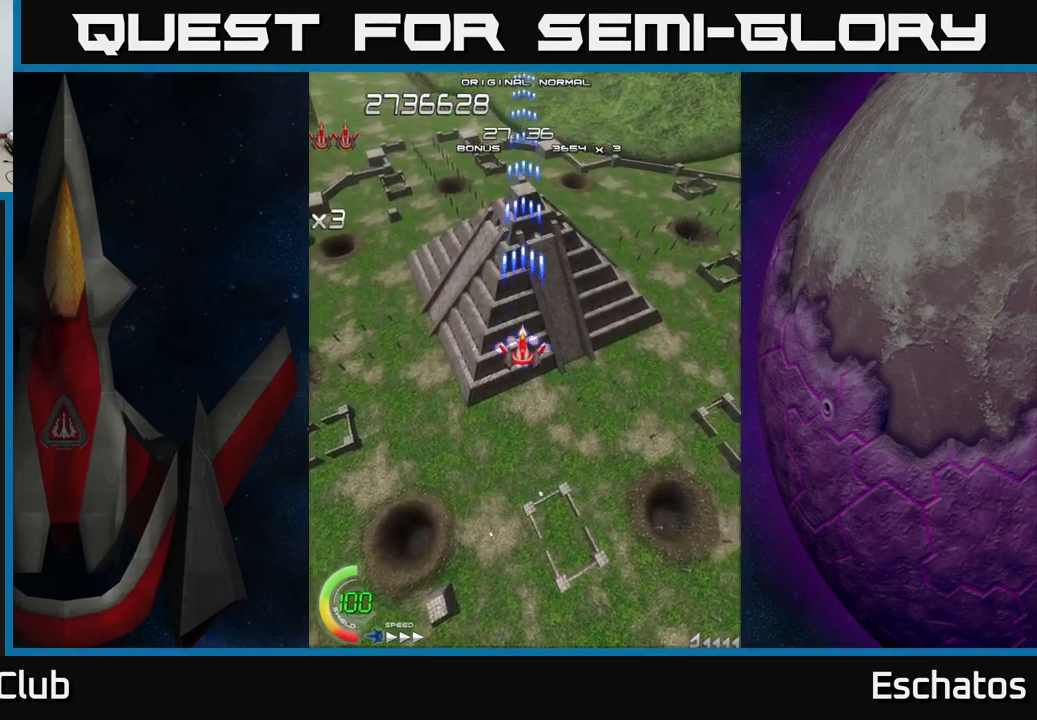
{"buttons": ["X"], "right_stick": "center", "events": []}